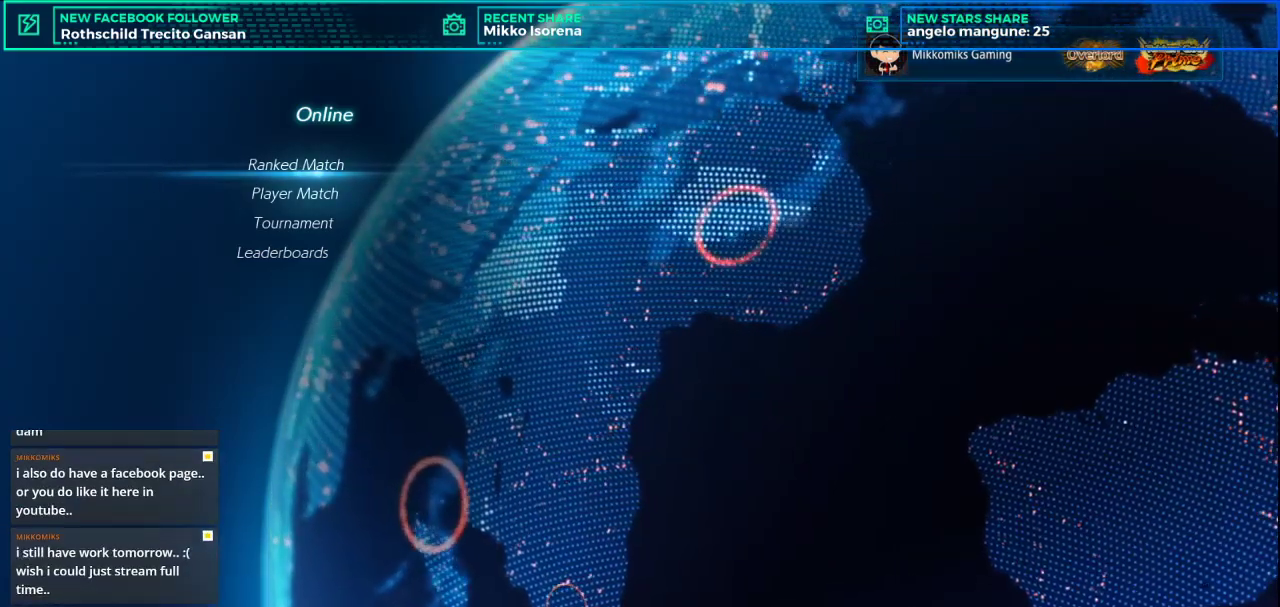
Gameplay with a controller (arcade stick); each line is a JSON object with the inputs held at the frame after it. "events" lists button and stick changes between this image and that frame as [ms after this image, input, new state], when the widget could be followed in between. Not read: L3 R3.
{"buttons": ["CROSS"], "left_stick": "center", "events": [[417, "CROSS", "down"]]}
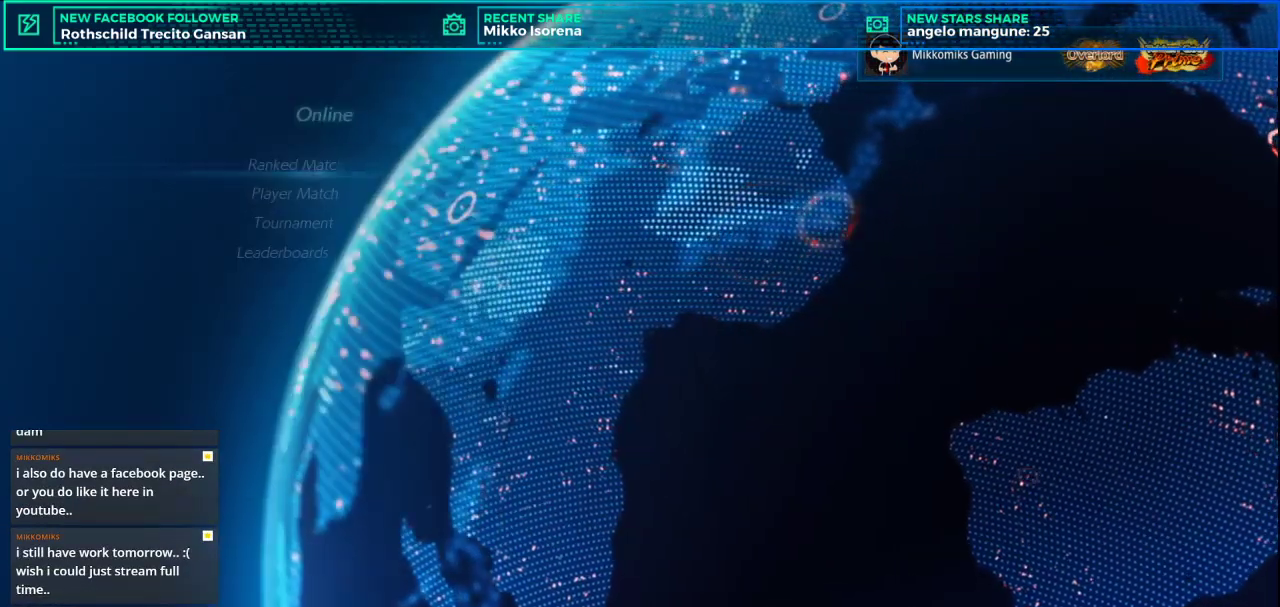
{"buttons": [], "left_stick": "center", "events": [[84, "CROSS", "up"]]}
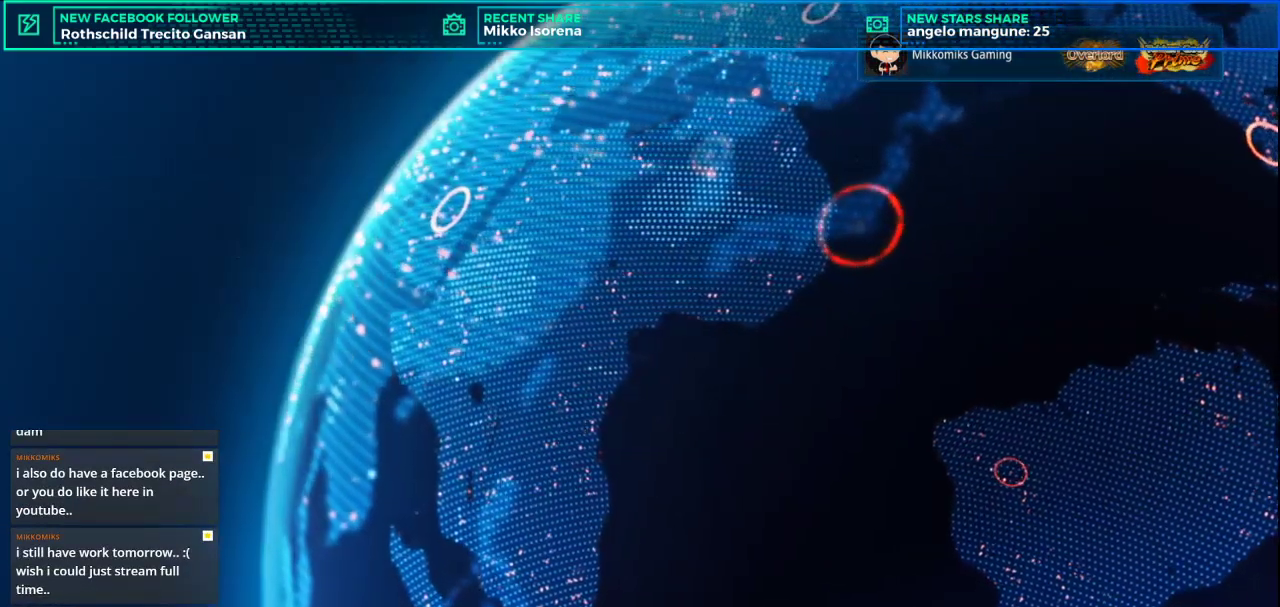
{"buttons": [], "left_stick": "center", "events": []}
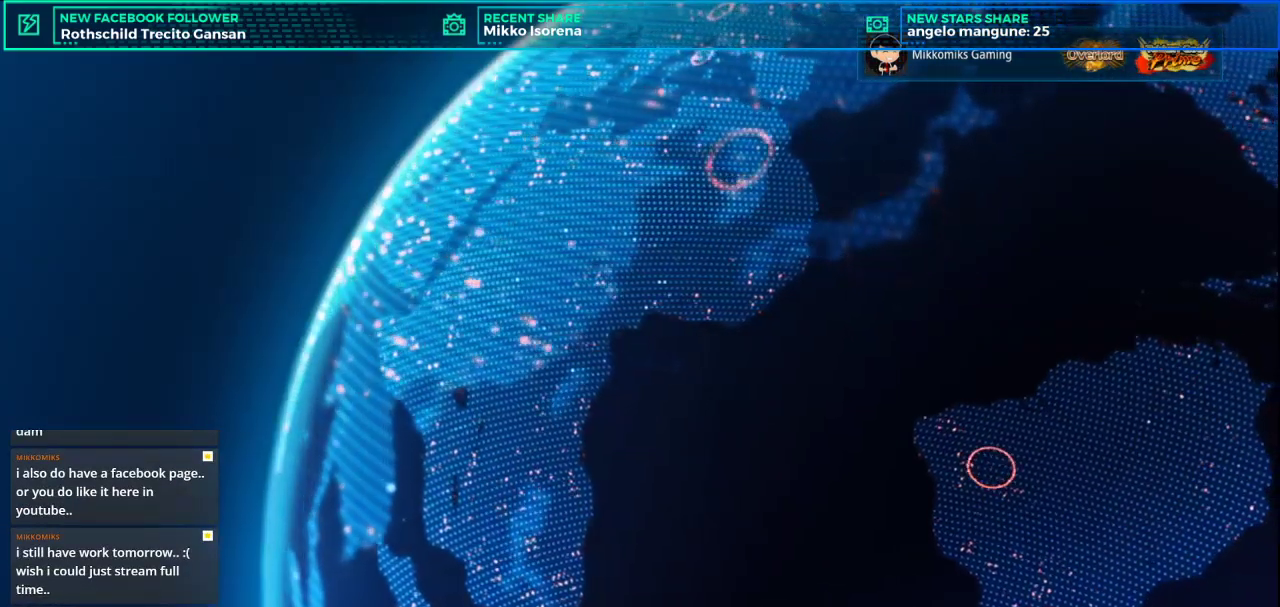
{"buttons": [], "left_stick": "center", "events": []}
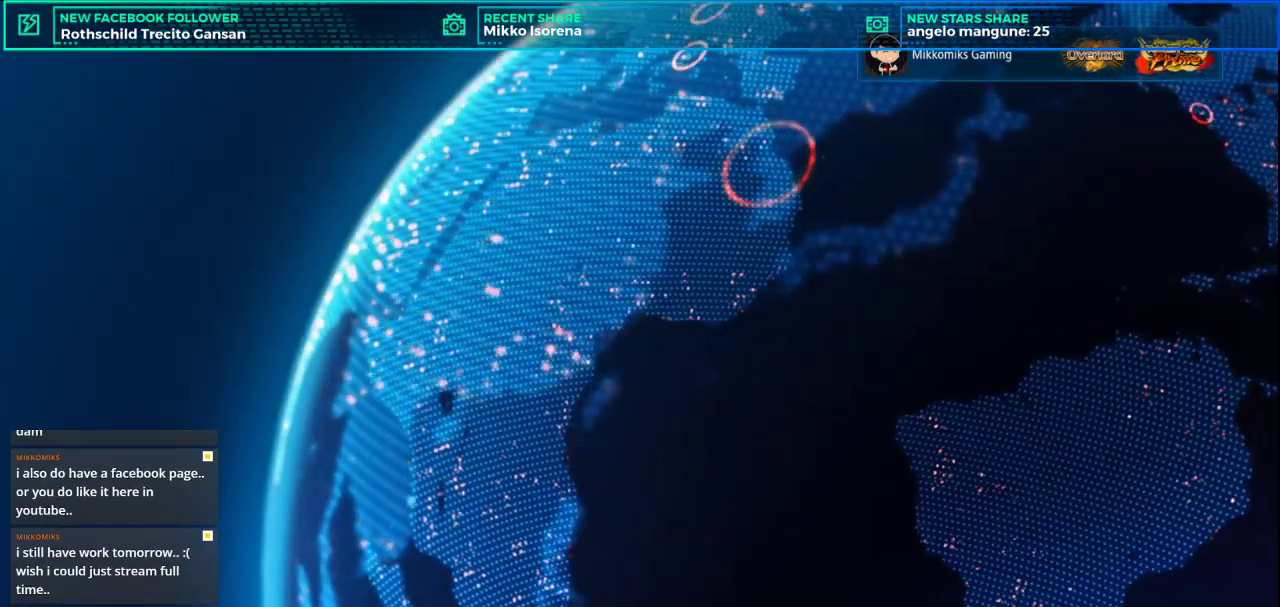
{"buttons": [], "left_stick": "center", "events": []}
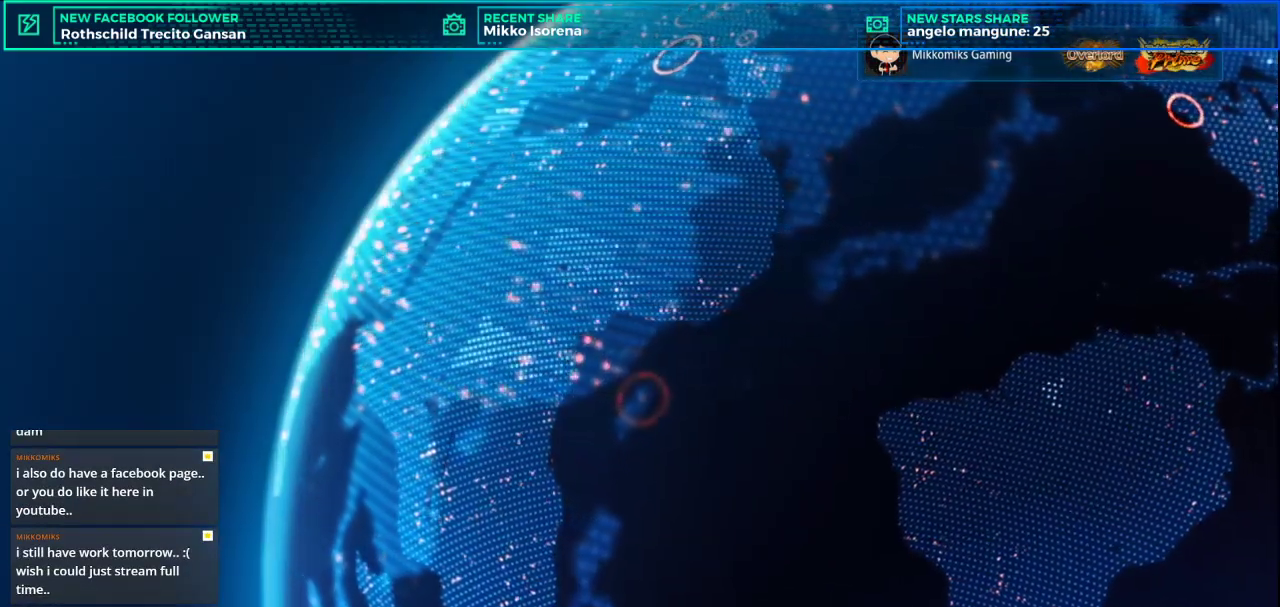
{"buttons": [], "left_stick": "center", "events": []}
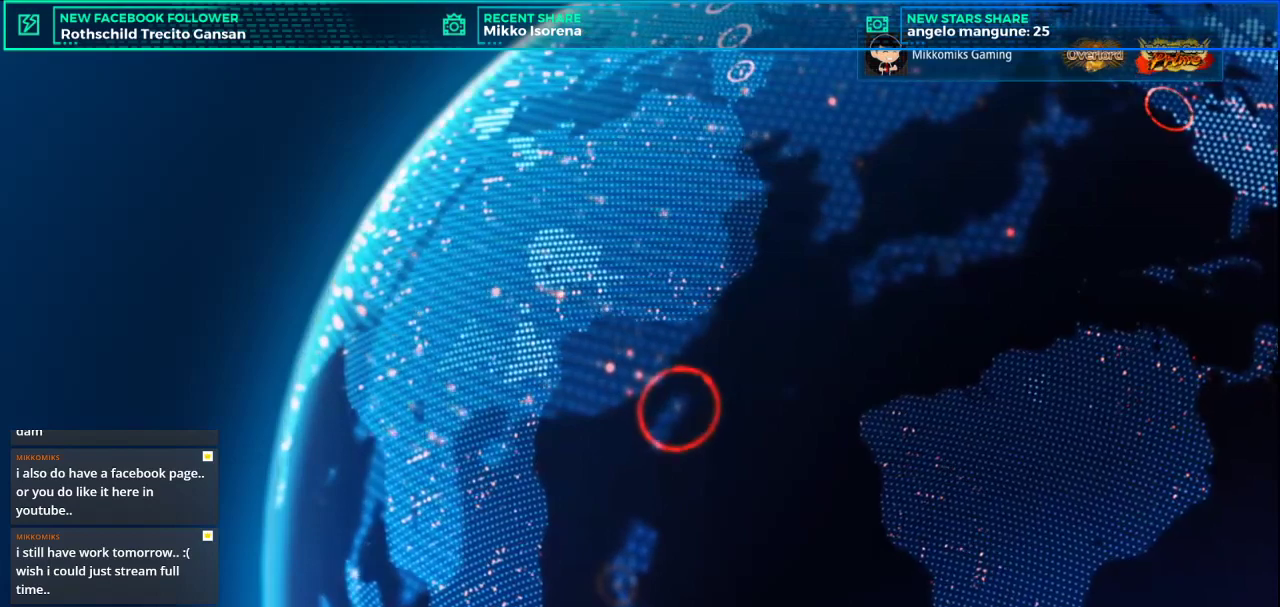
{"buttons": [], "left_stick": "center", "events": []}